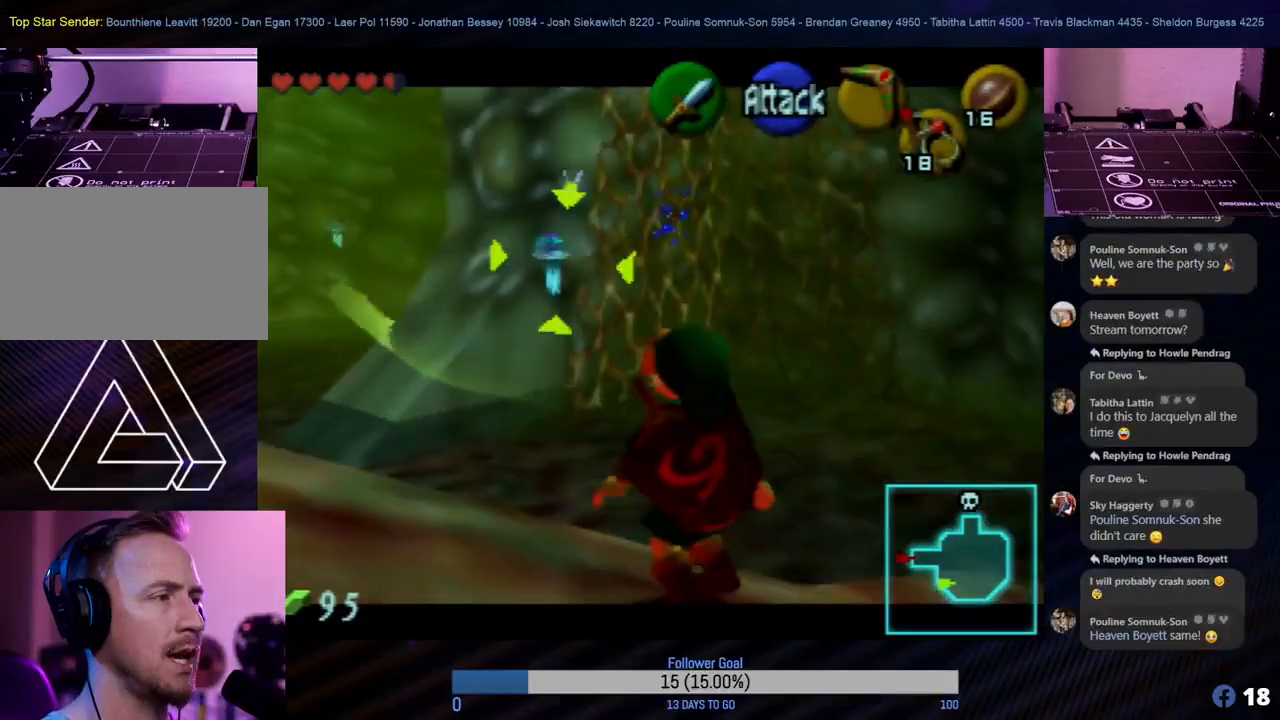
Gameplay with a controller (Nintendo layout); each line is a JSON object with the inputs held at the frame after it. "events" lists button and stick changes between this image and that frame as [ms after this image, input, new state], when the widget could be followed in between. Not read: L1 L3 R3 right_stick.
{"buttons": ["Z"], "left_stick": "center", "events": [[17, "C_LEFT", "up"]]}
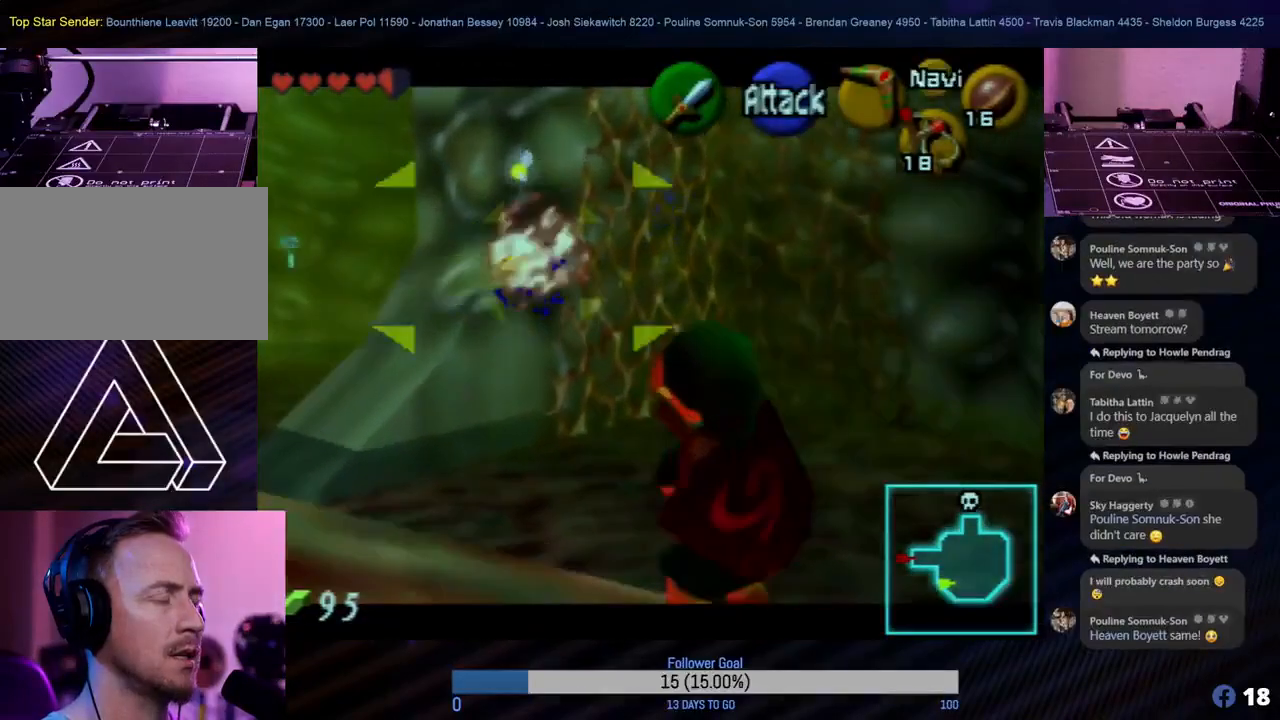
{"buttons": [], "left_stick": "center", "events": [[417, "Z", "up"]]}
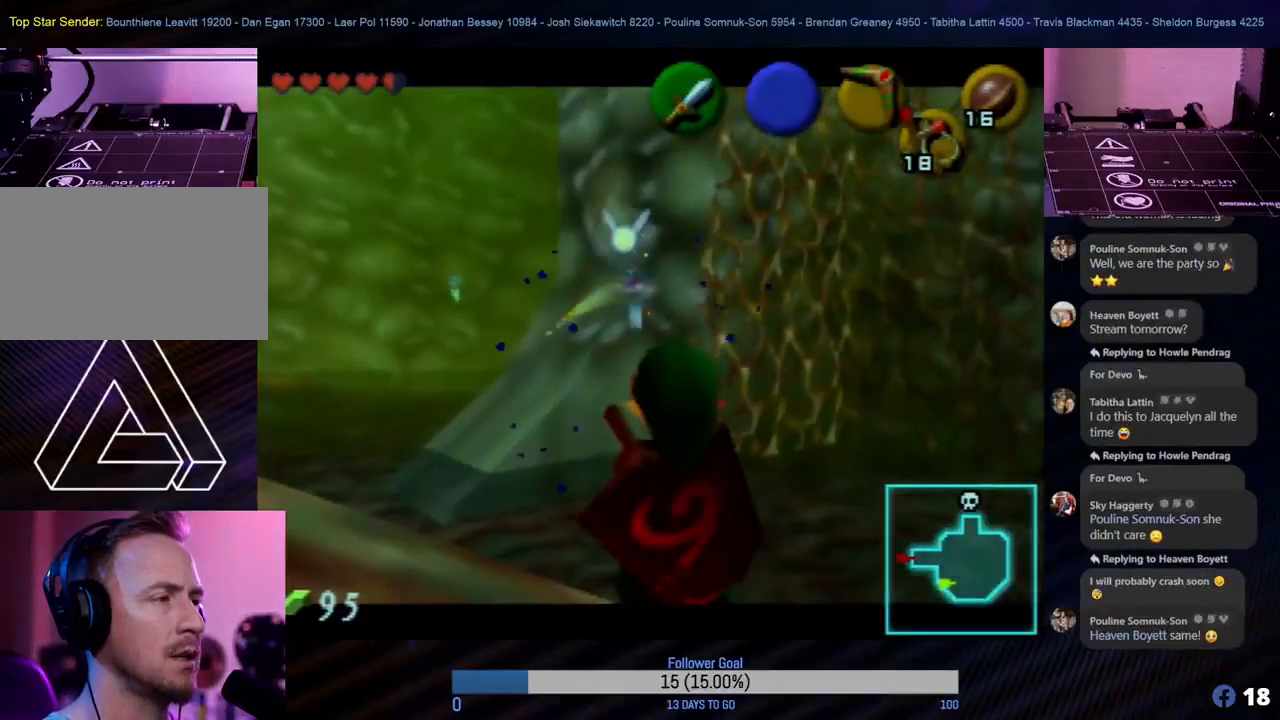
{"buttons": [], "left_stick": "center", "events": []}
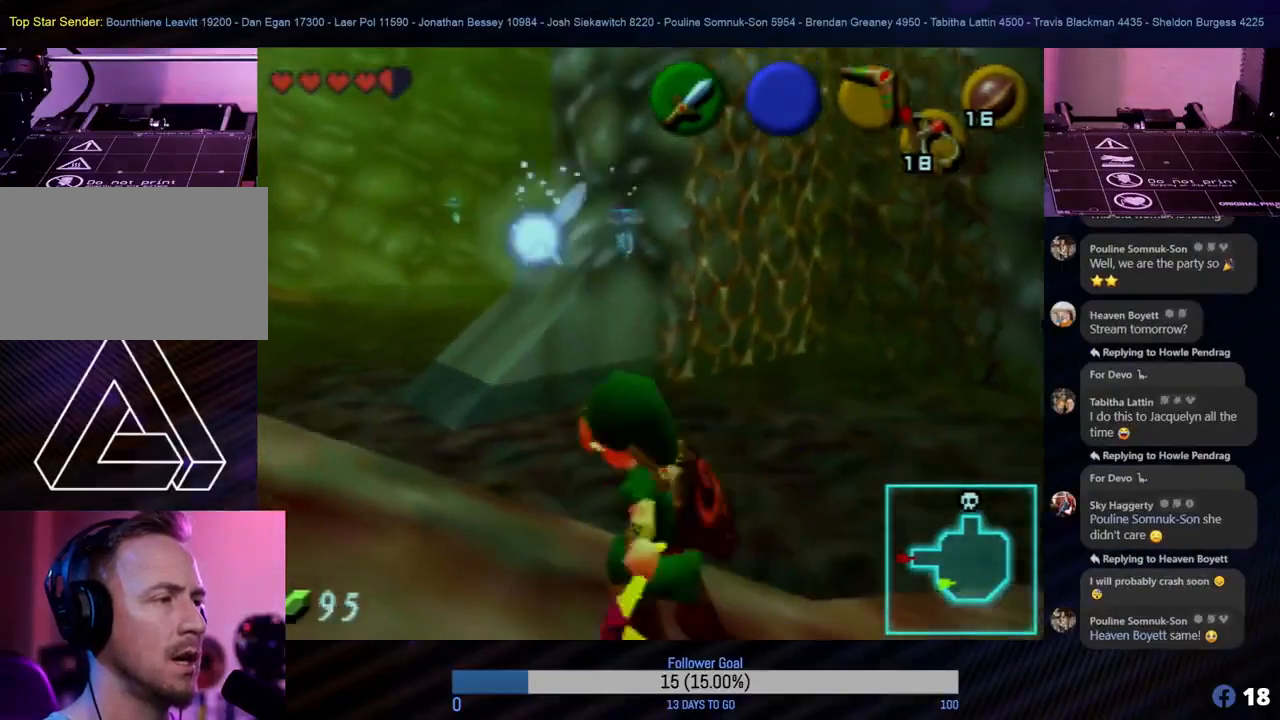
{"buttons": [], "left_stick": "left", "events": [[417, "left_stick", "left"]]}
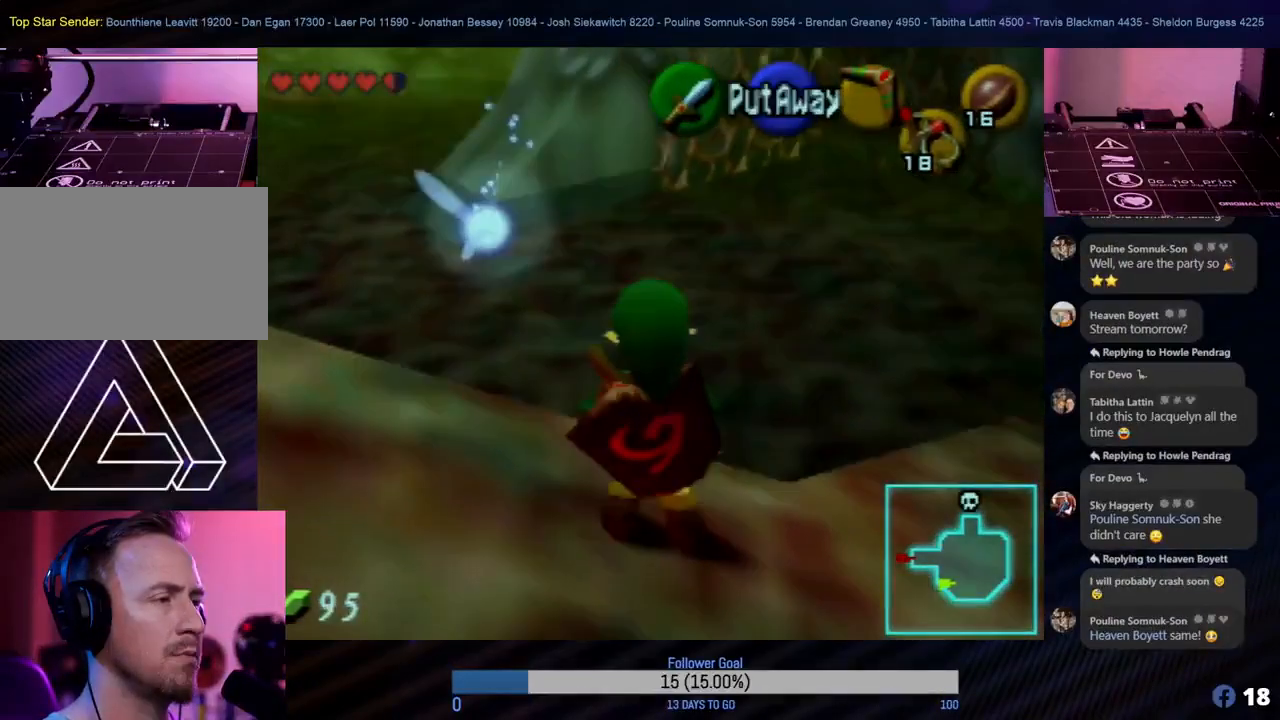
{"buttons": [], "left_stick": "up-left", "events": [[317, "left_stick", "up-left"]]}
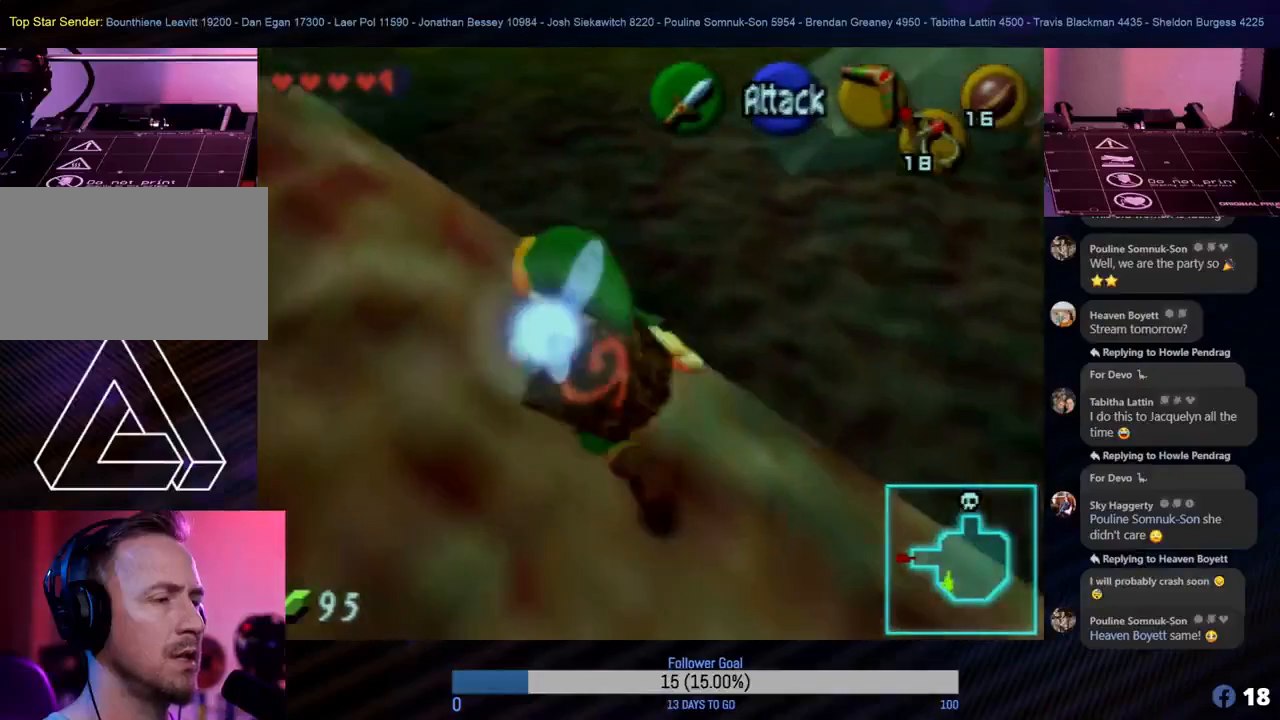
{"buttons": [], "left_stick": "up", "events": [[383, "left_stick", "up"]]}
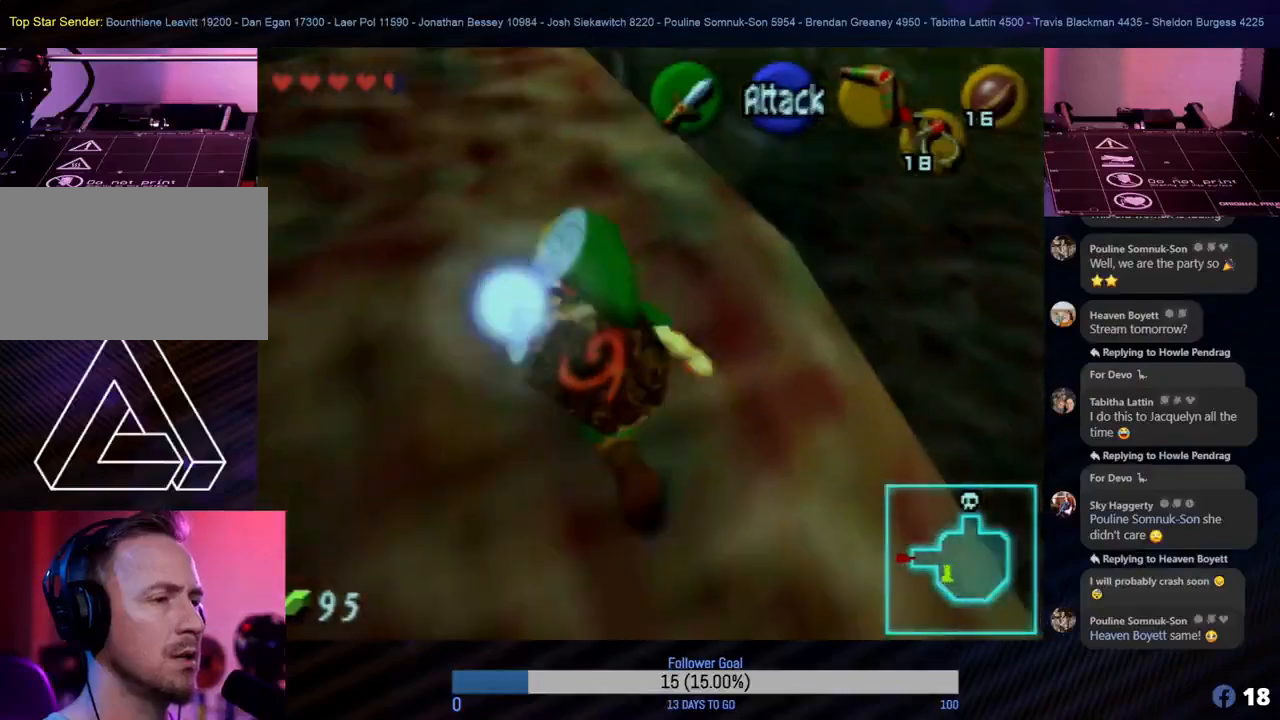
{"buttons": [], "left_stick": "up-left", "events": [[117, "left_stick", "up-left"], [283, "left_stick", "up"], [483, "left_stick", "up-left"]]}
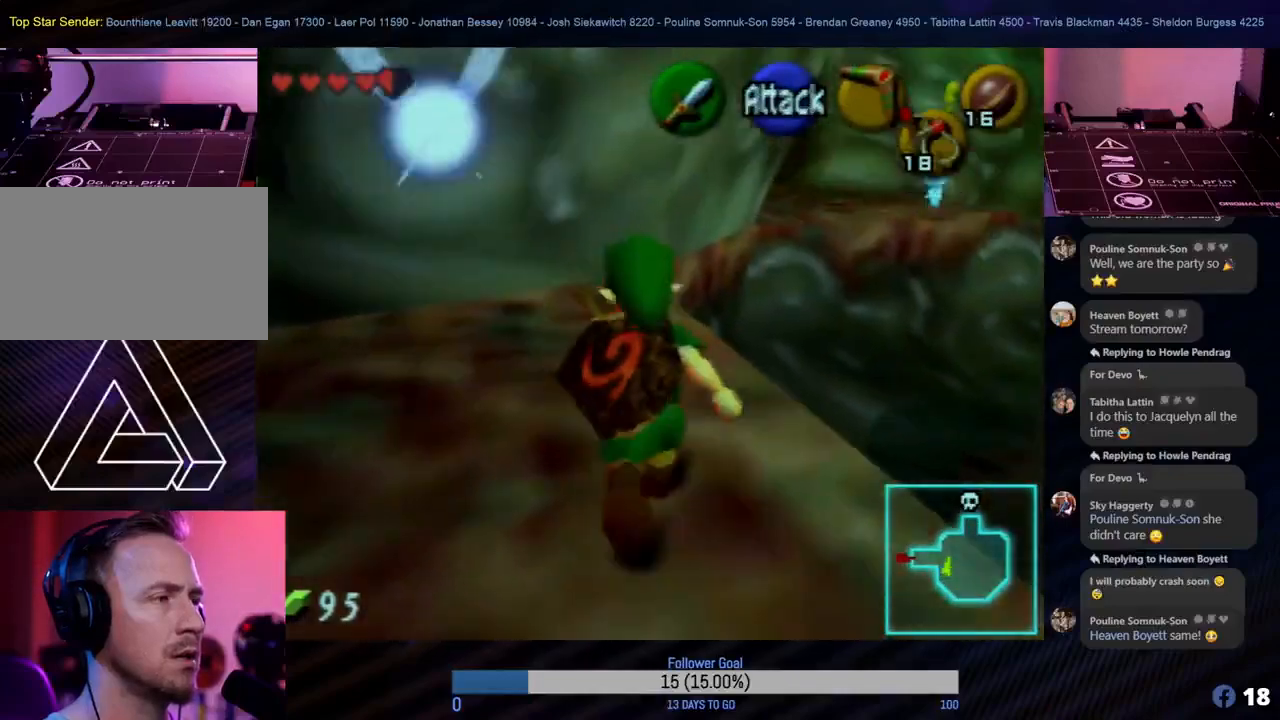
{"buttons": [], "left_stick": "center", "events": [[200, "left_stick", "up"], [383, "left_stick", "center"]]}
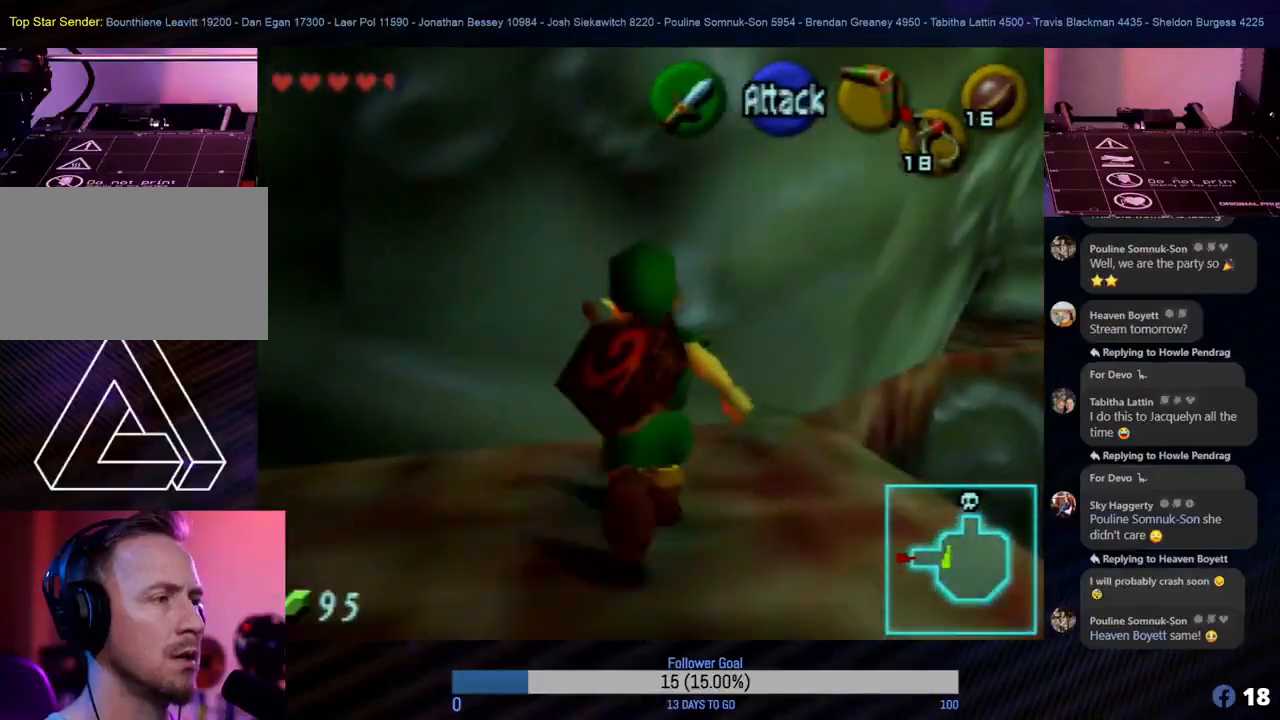
{"buttons": [], "left_stick": "center", "events": [[183, "left_stick", "down"], [500, "left_stick", "center"]]}
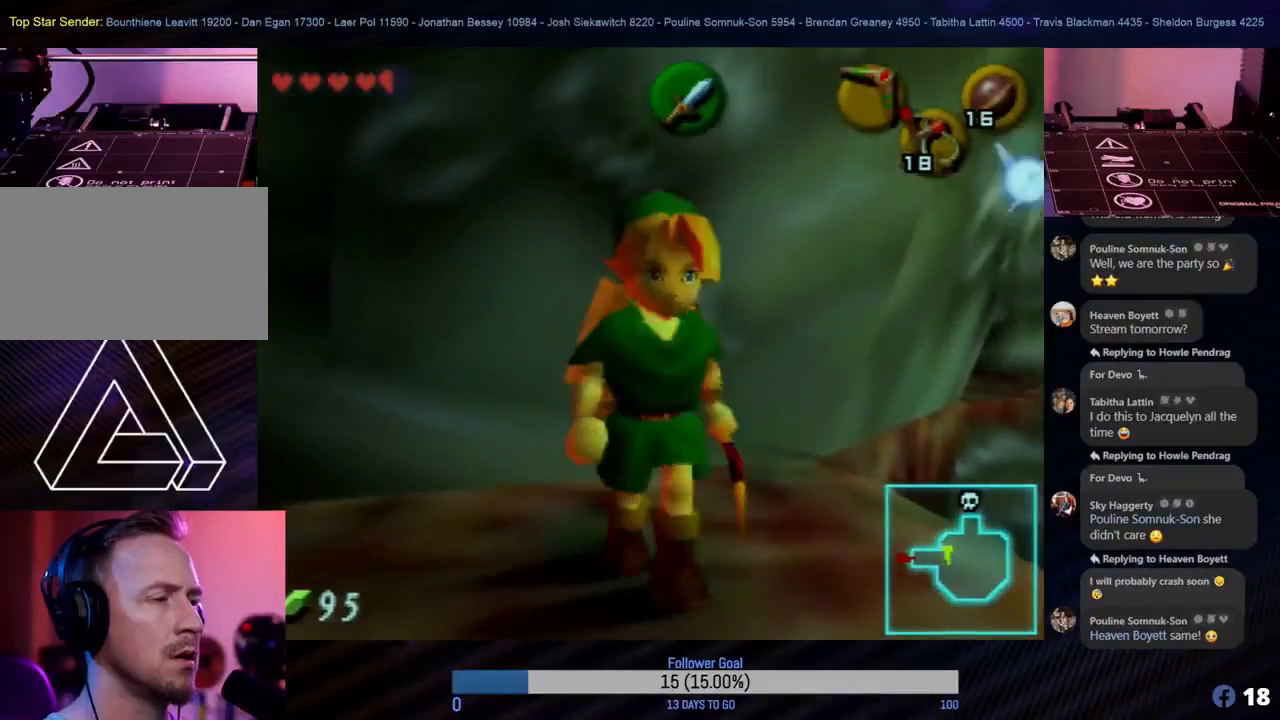
{"buttons": [], "left_stick": "center", "events": [[167, "left_stick", "down"], [400, "left_stick", "center"]]}
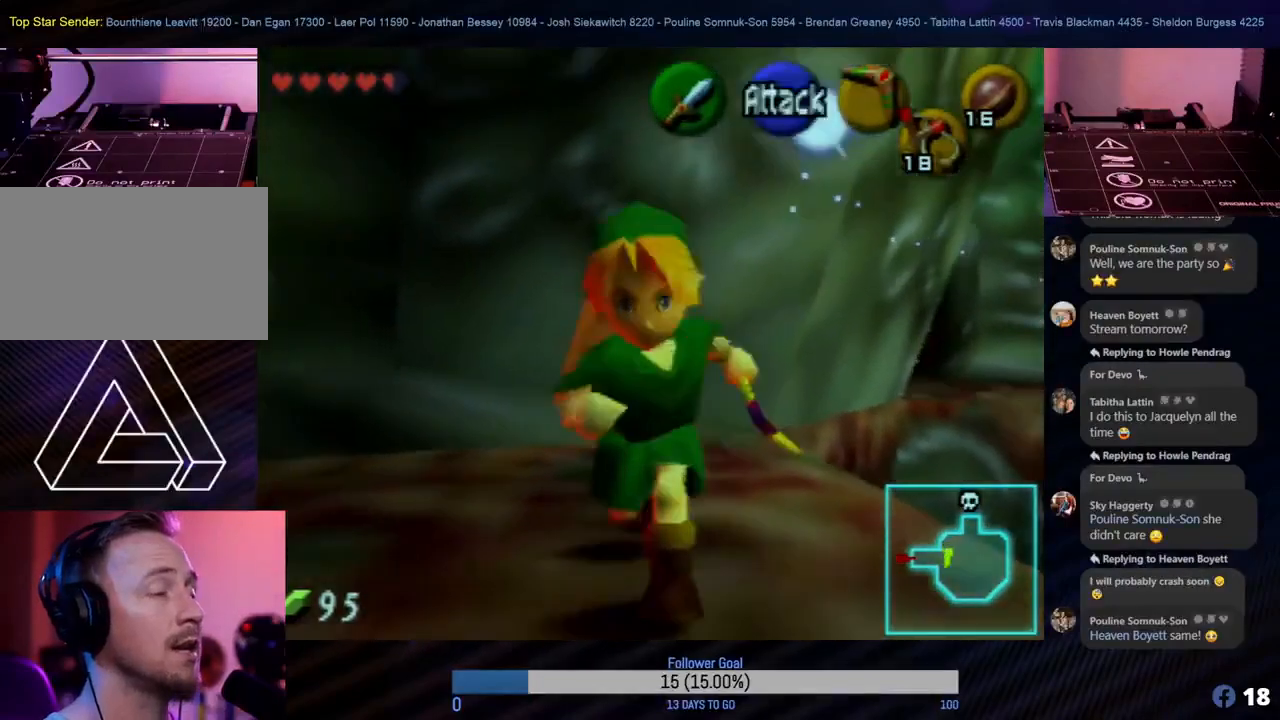
{"buttons": [], "left_stick": "right", "events": [[200, "left_stick", "down"], [333, "left_stick", "down-right"], [450, "left_stick", "right"]]}
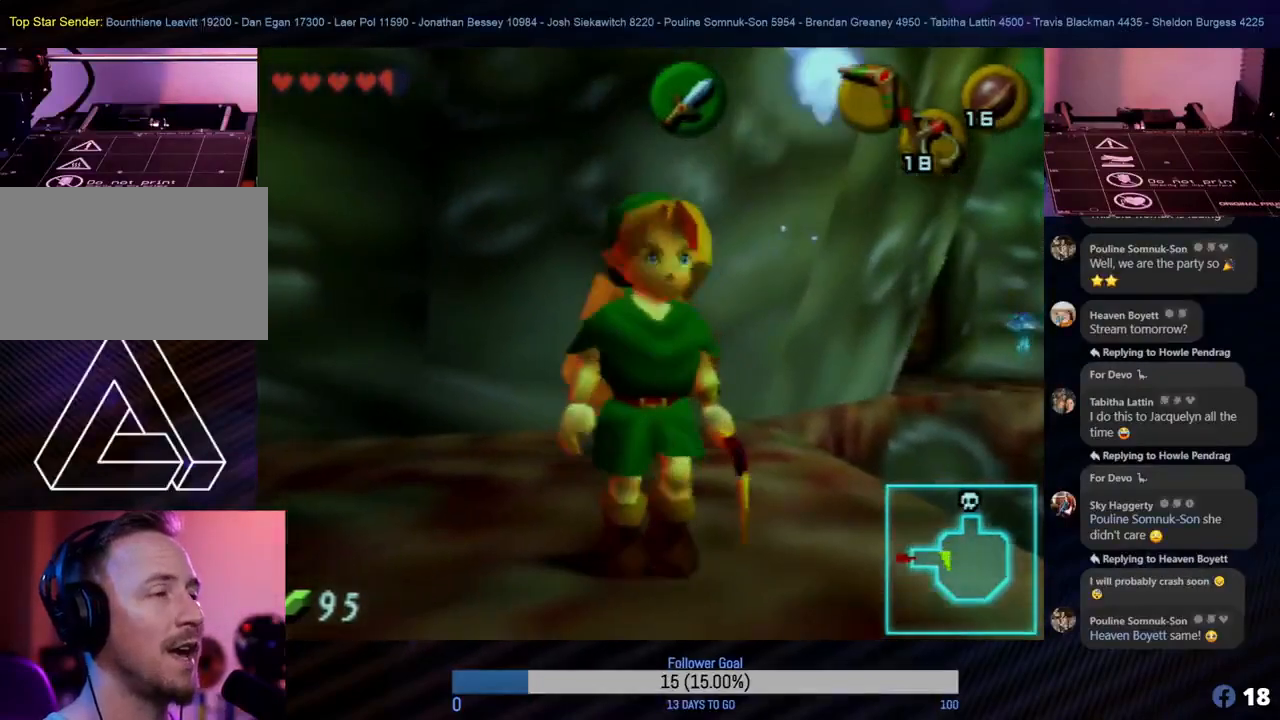
{"buttons": ["Z"], "left_stick": "center", "events": [[50, "left_stick", "center"], [167, "Z", "down"]]}
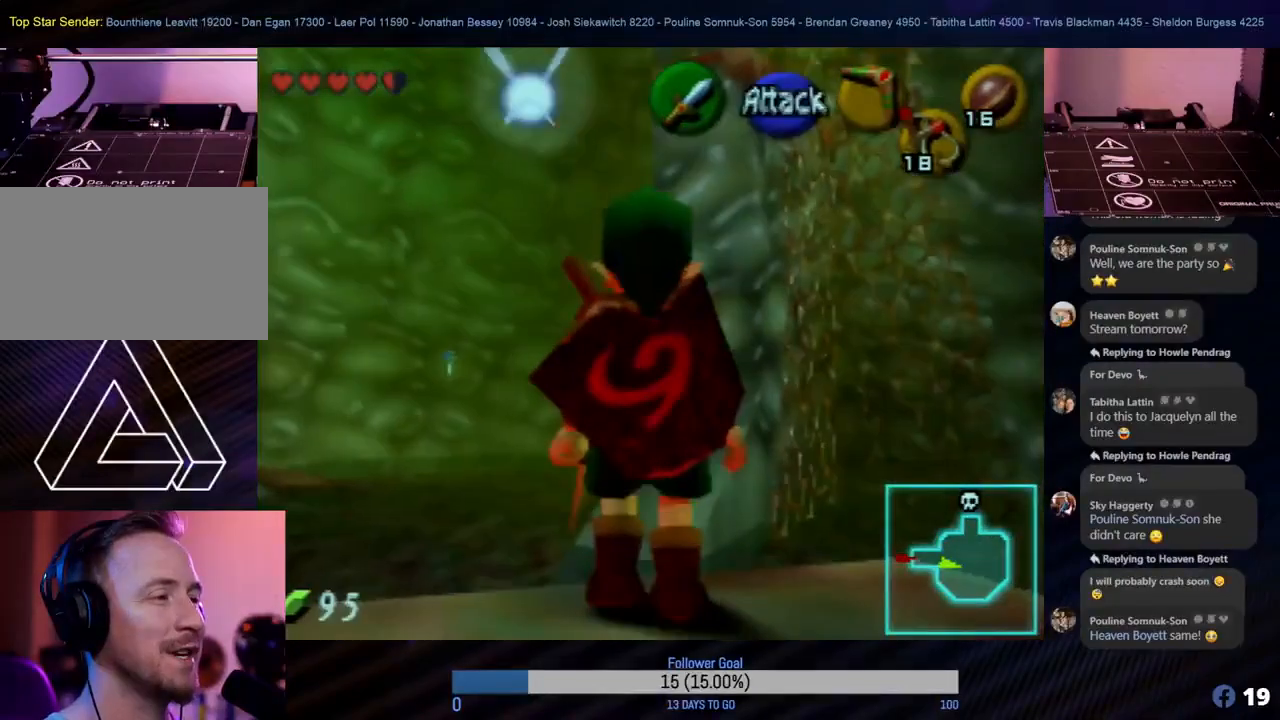
{"buttons": [], "left_stick": "up-right", "events": [[400, "Z", "up"], [417, "left_stick", "up-right"]]}
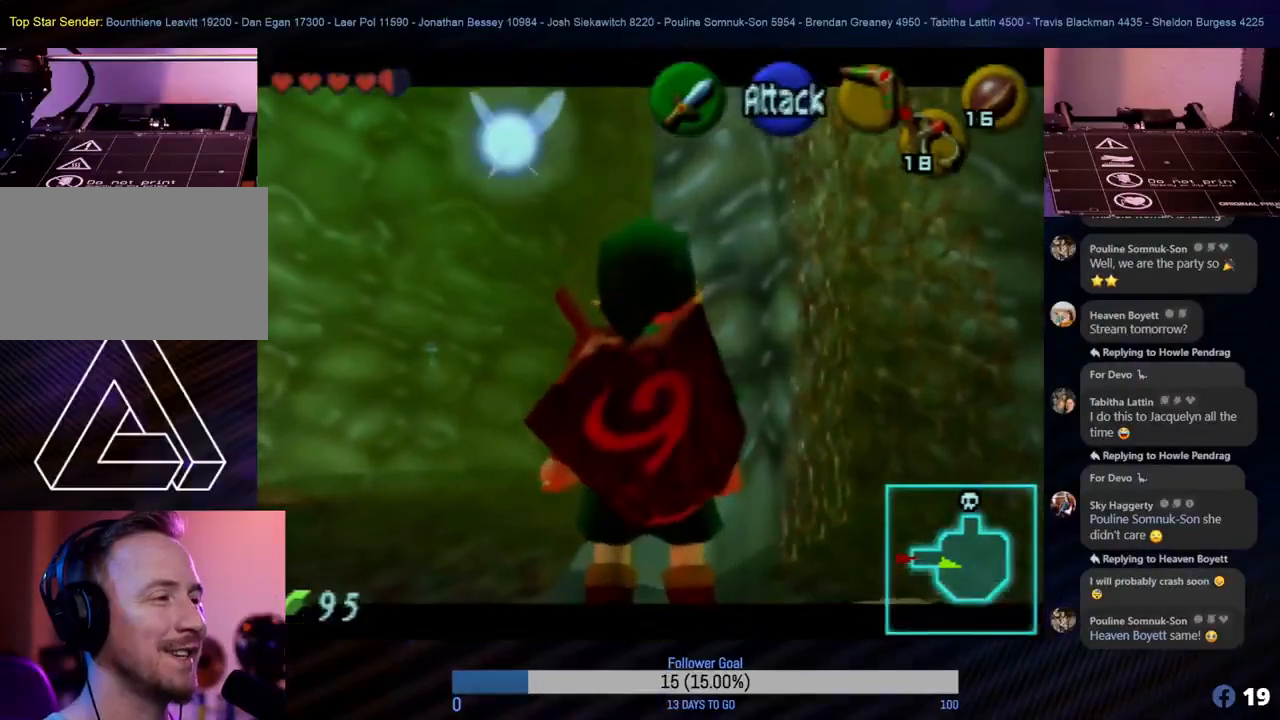
{"buttons": [], "left_stick": "up-right", "events": []}
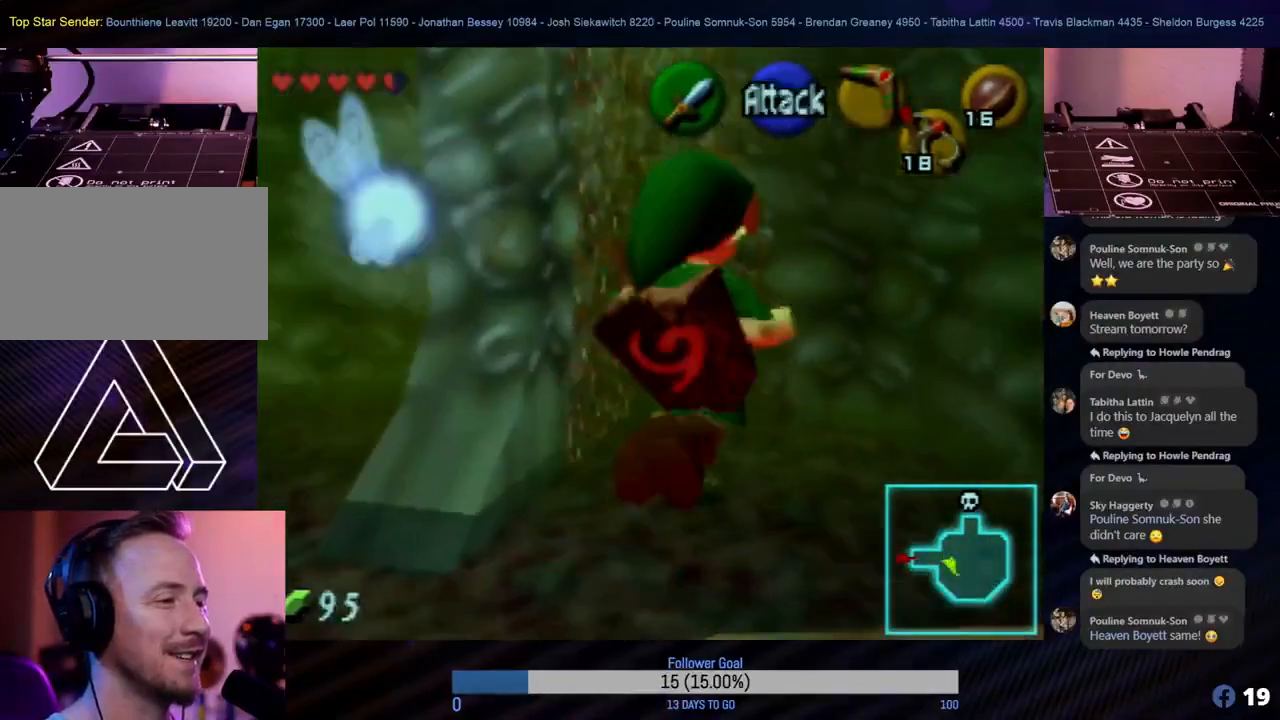
{"buttons": [], "left_stick": "up", "events": [[150, "left_stick", "up"]]}
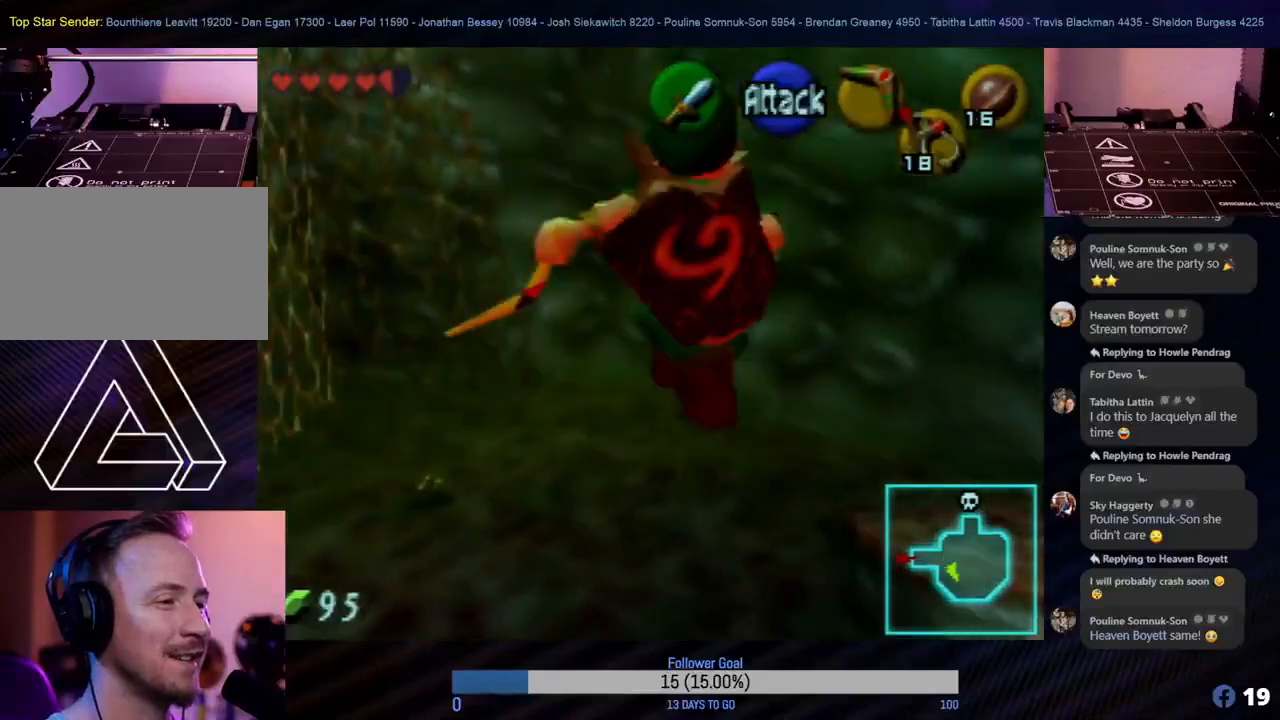
{"buttons": [], "left_stick": "up-left", "events": [[50, "left_stick", "up-right"], [183, "left_stick", "up"], [317, "left_stick", "up-left"]]}
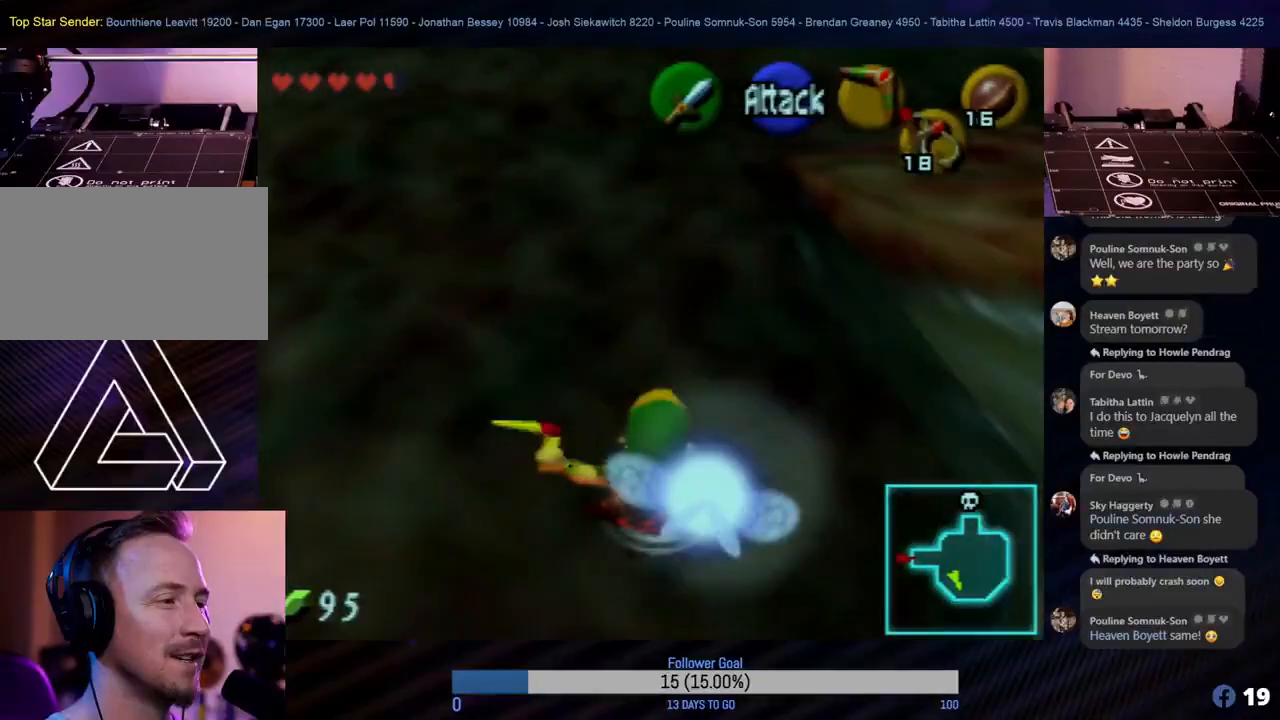
{"buttons": [], "left_stick": "up", "events": [[333, "left_stick", "up"]]}
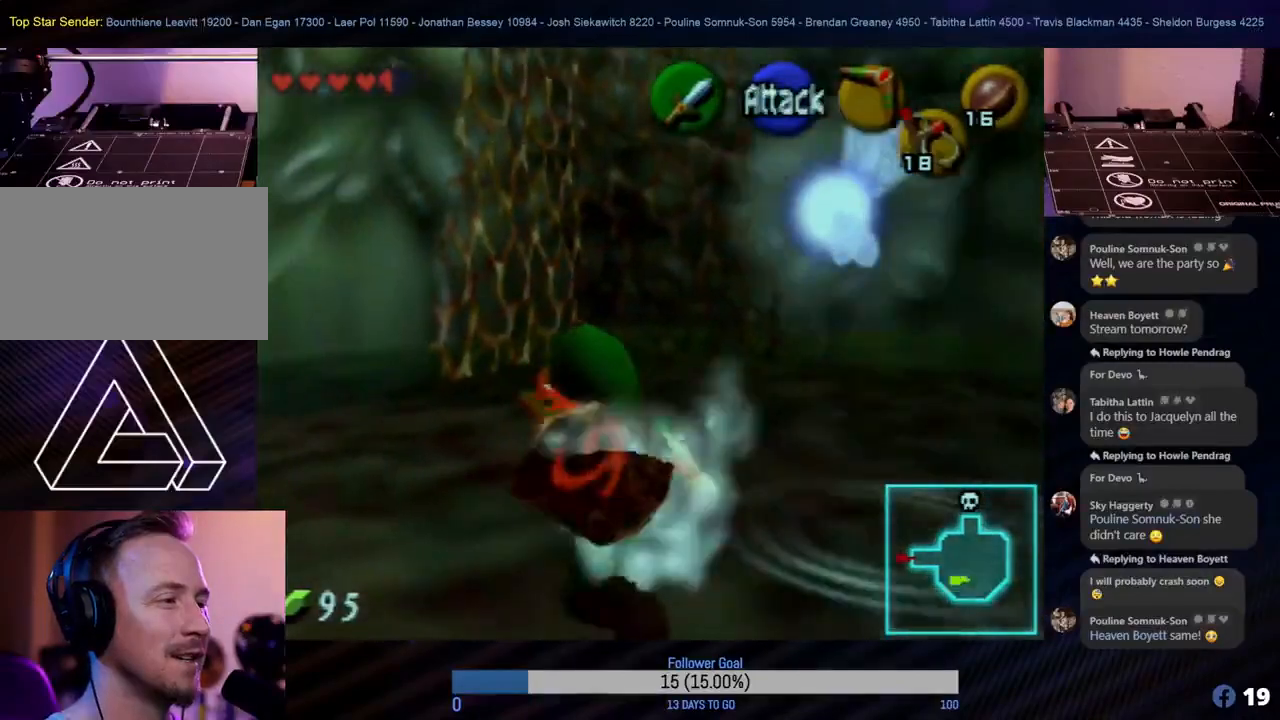
{"buttons": [], "left_stick": "up", "events": []}
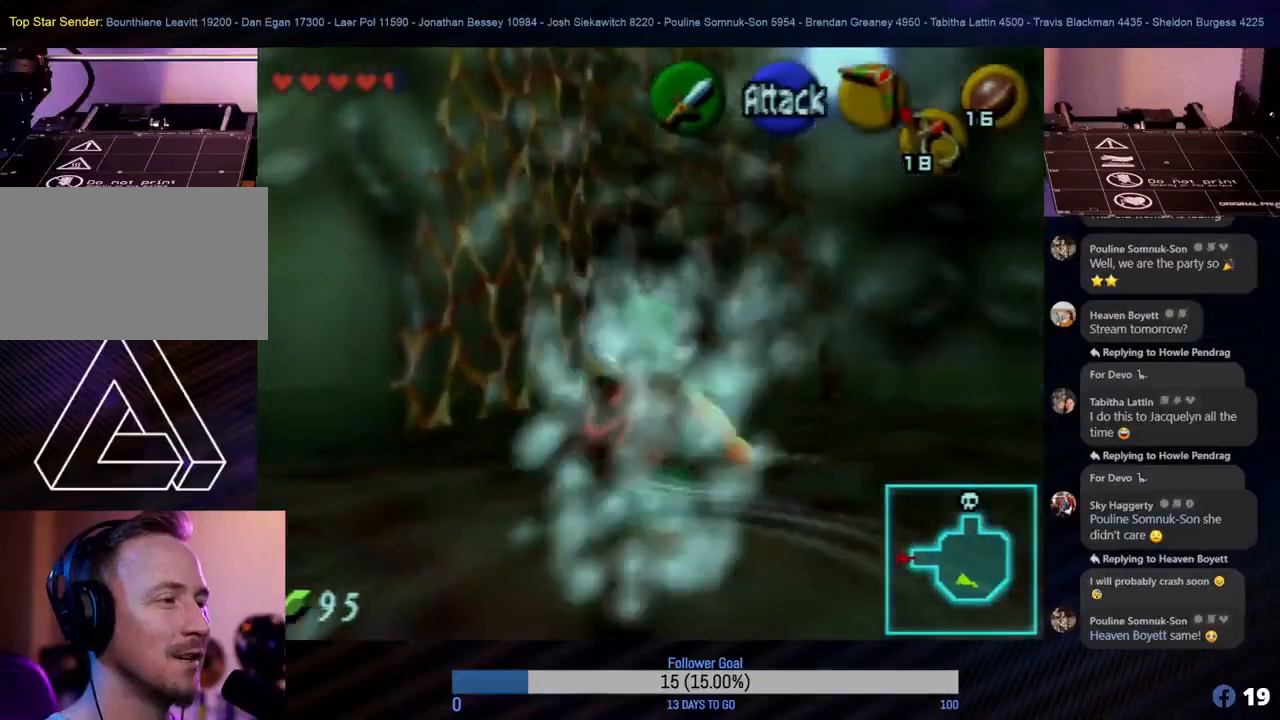
{"buttons": [], "left_stick": "up", "events": []}
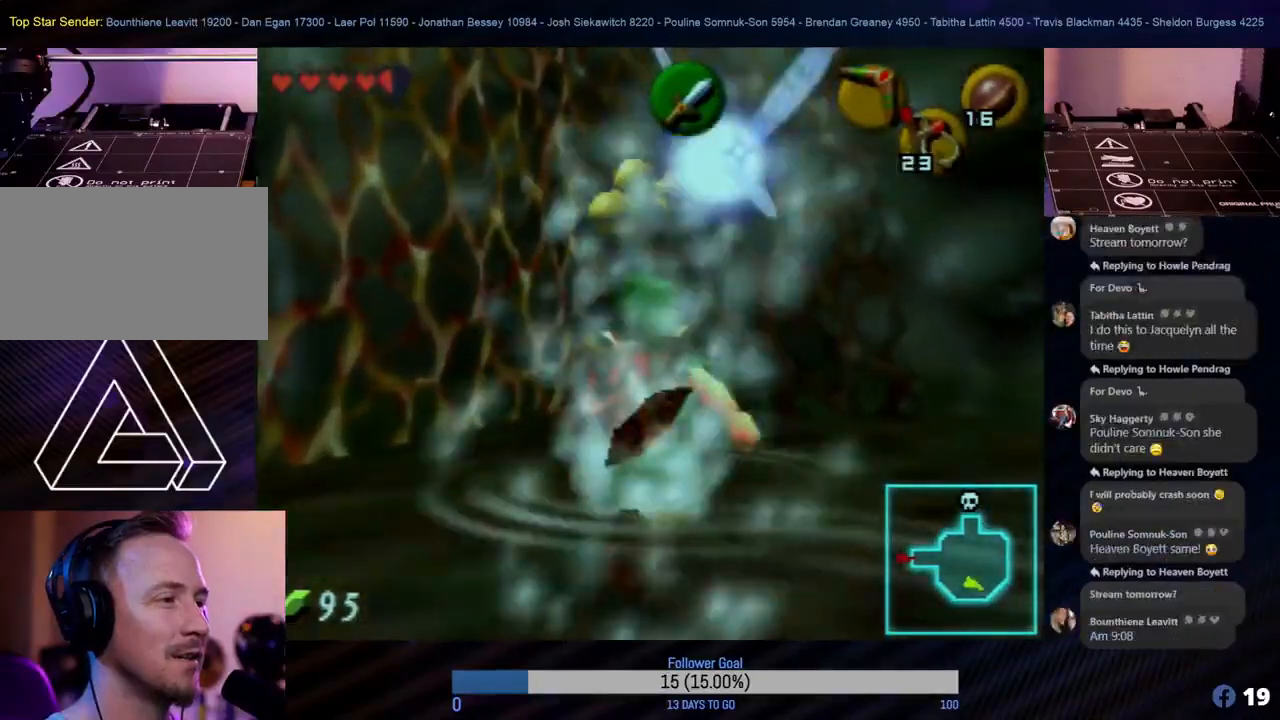
{"buttons": [], "left_stick": "down-left", "events": [[33, "left_stick", "left"], [150, "left_stick", "down-left"]]}
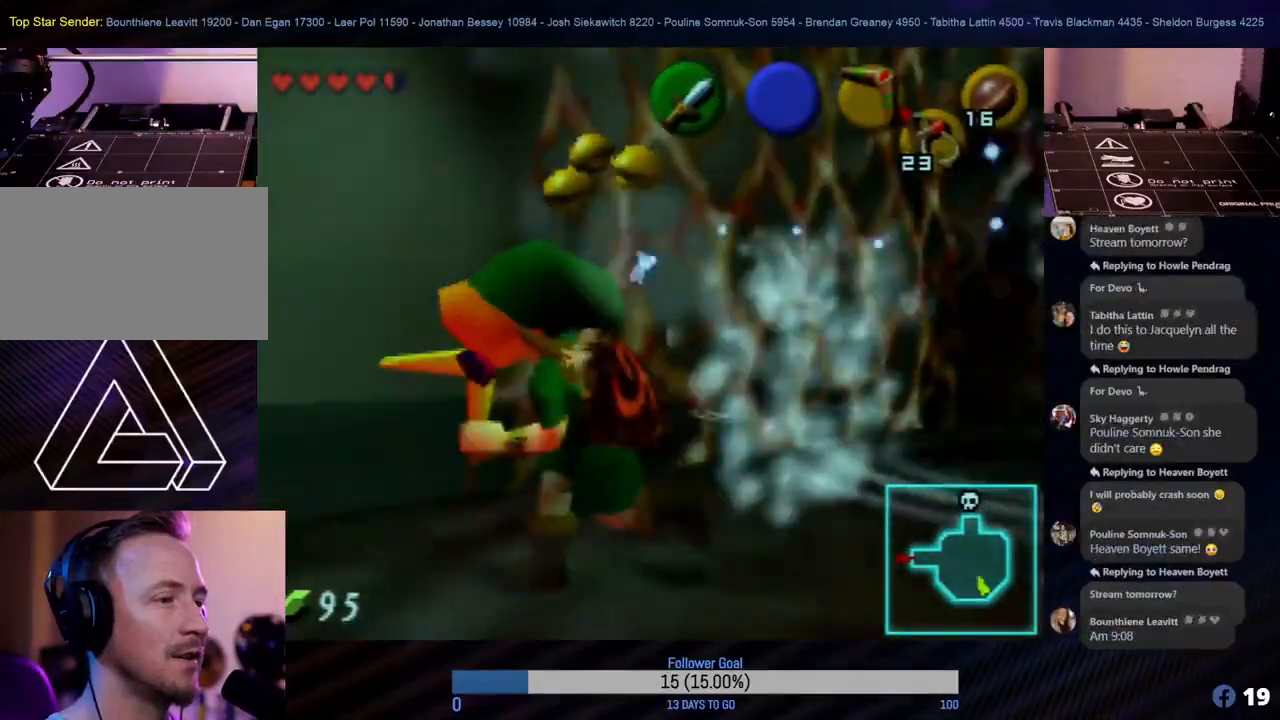
{"buttons": [], "left_stick": "up-left", "events": [[133, "left_stick", "left"], [317, "left_stick", "up-left"]]}
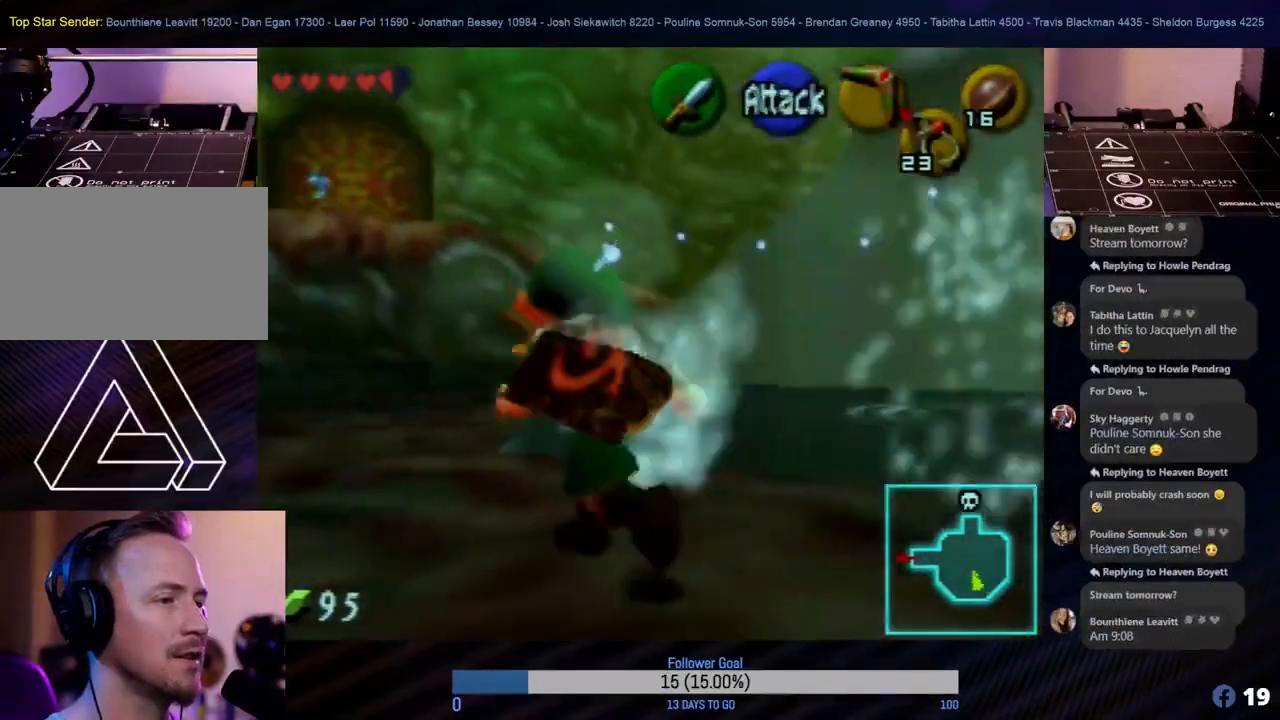
{"buttons": [], "left_stick": "up", "events": [[33, "left_stick", "up"]]}
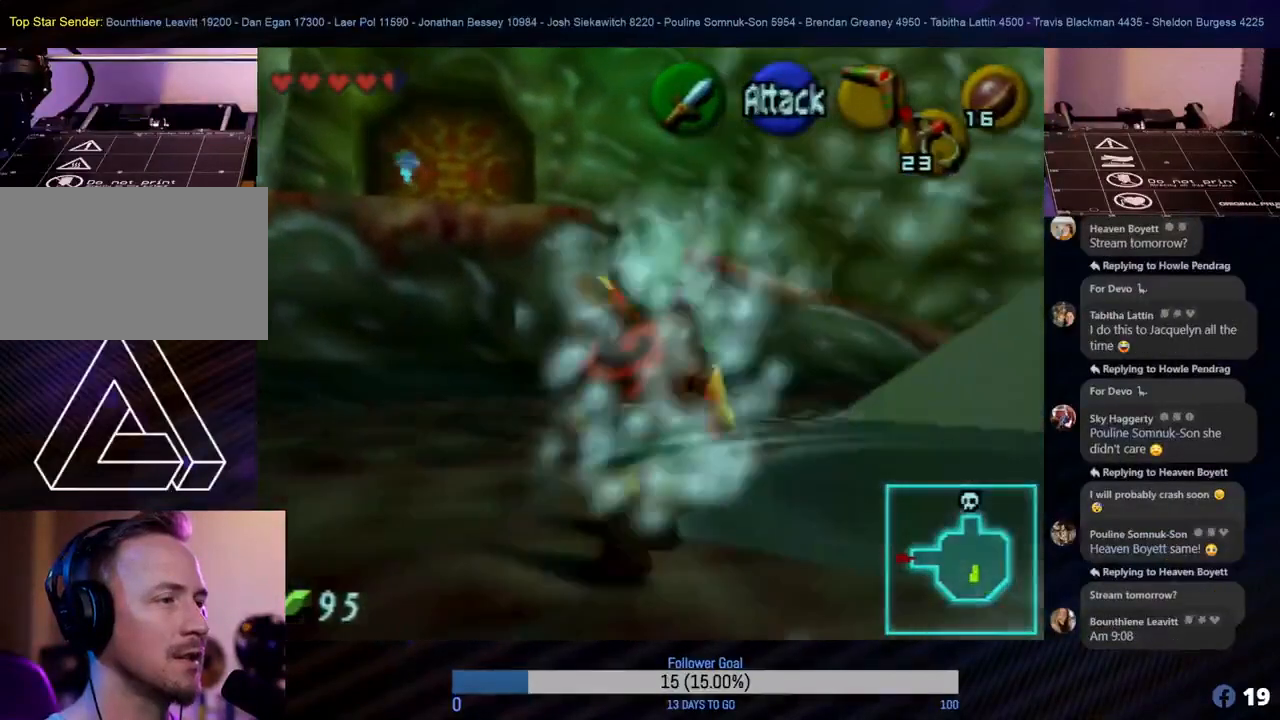
{"buttons": [], "left_stick": "up", "events": []}
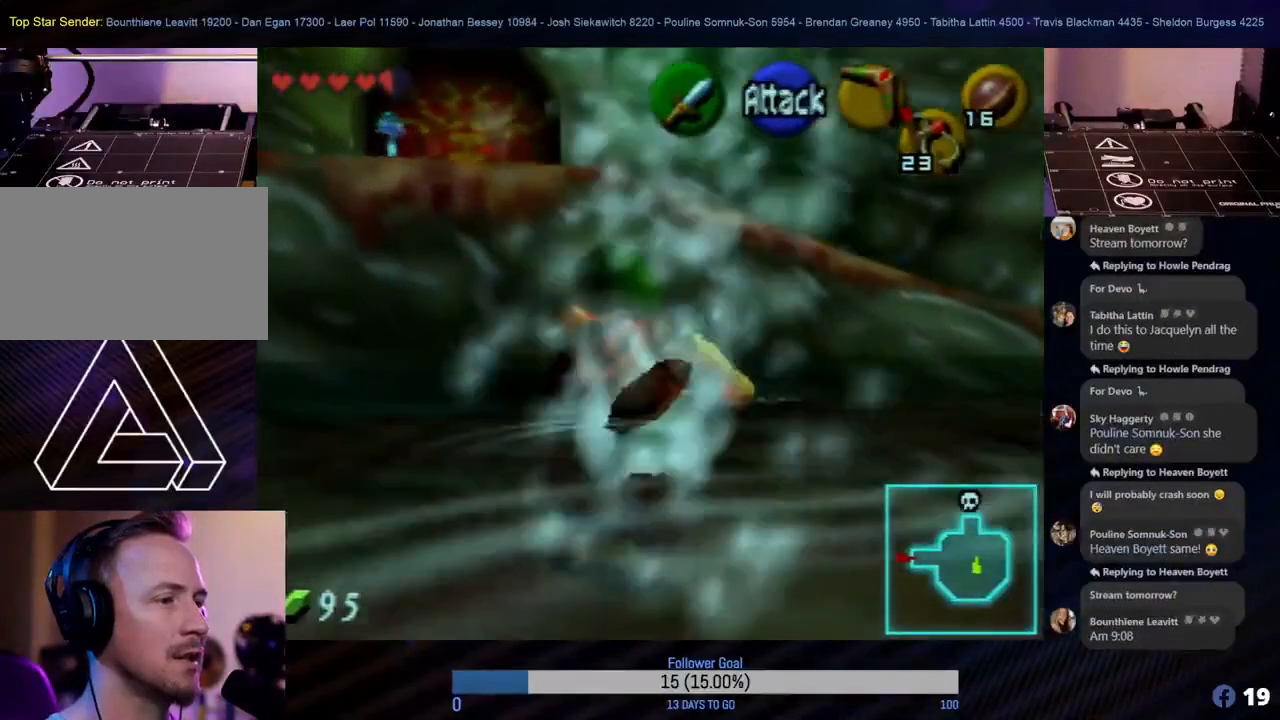
{"buttons": [], "left_stick": "up-right", "events": [[133, "left_stick", "up-right"]]}
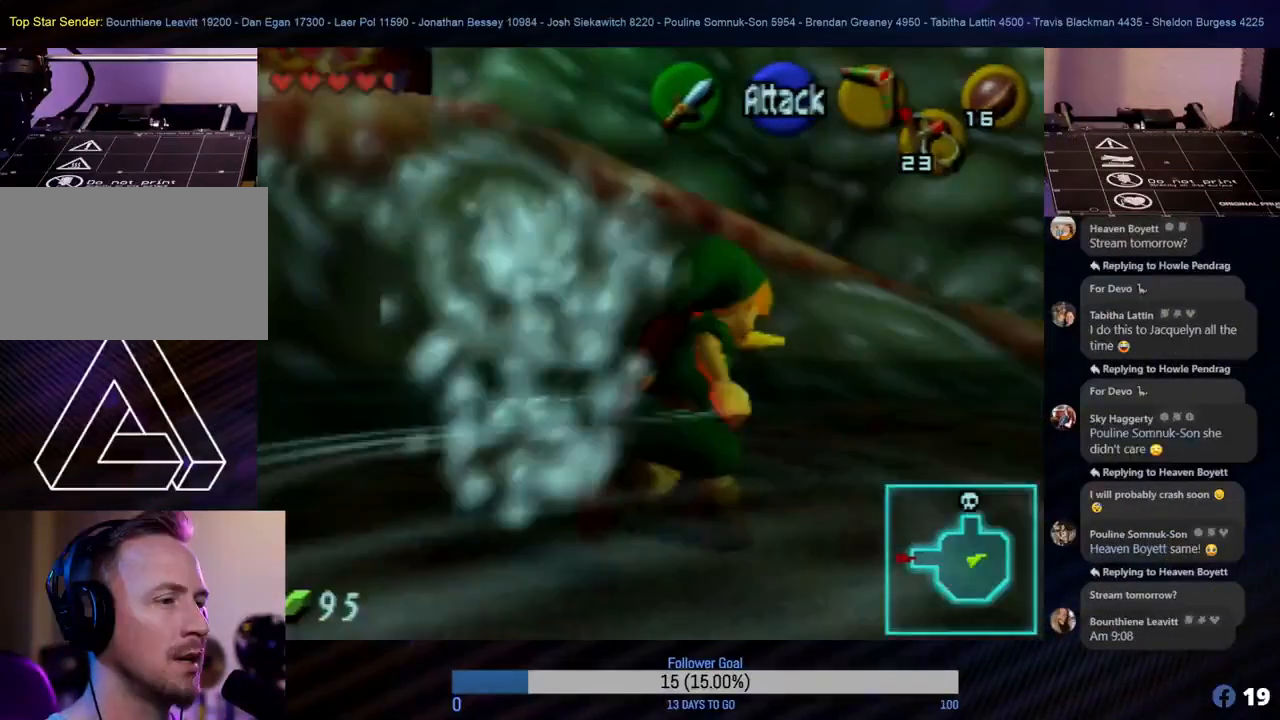
{"buttons": [], "left_stick": "up", "events": [[300, "left_stick", "up"]]}
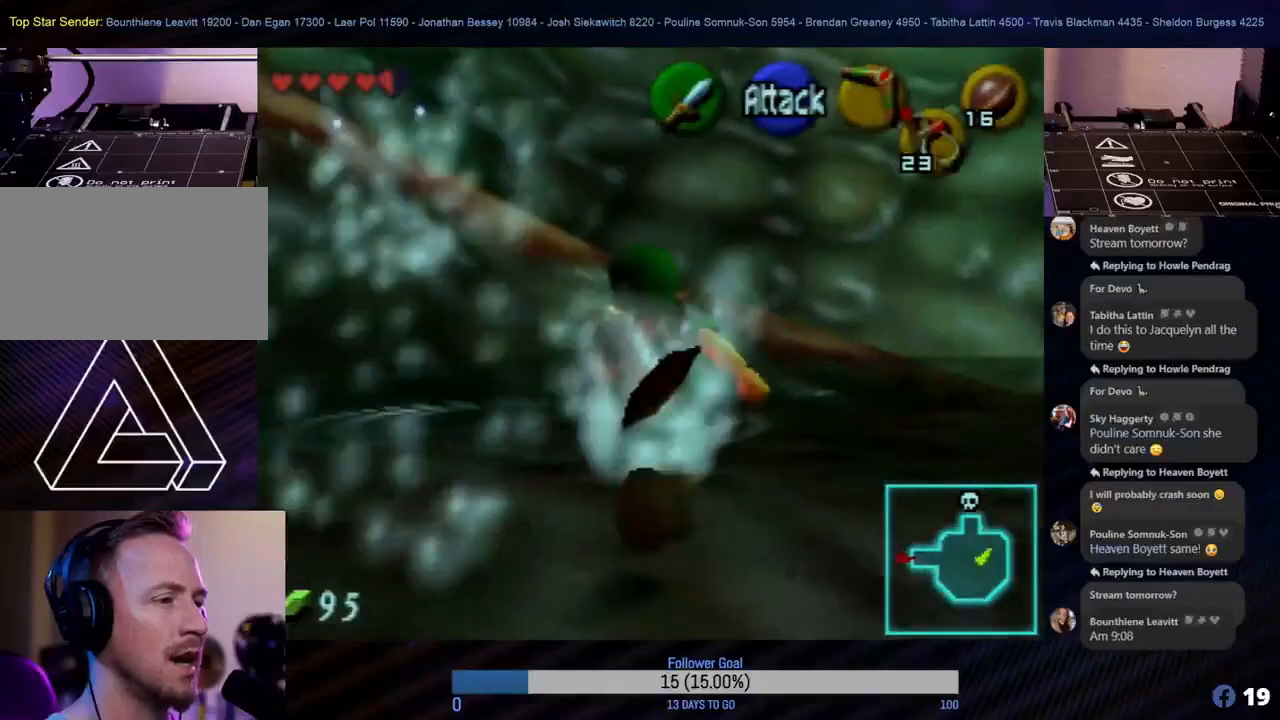
{"buttons": [], "left_stick": "up", "events": [[100, "left_stick", "up-right"], [417, "left_stick", "up"]]}
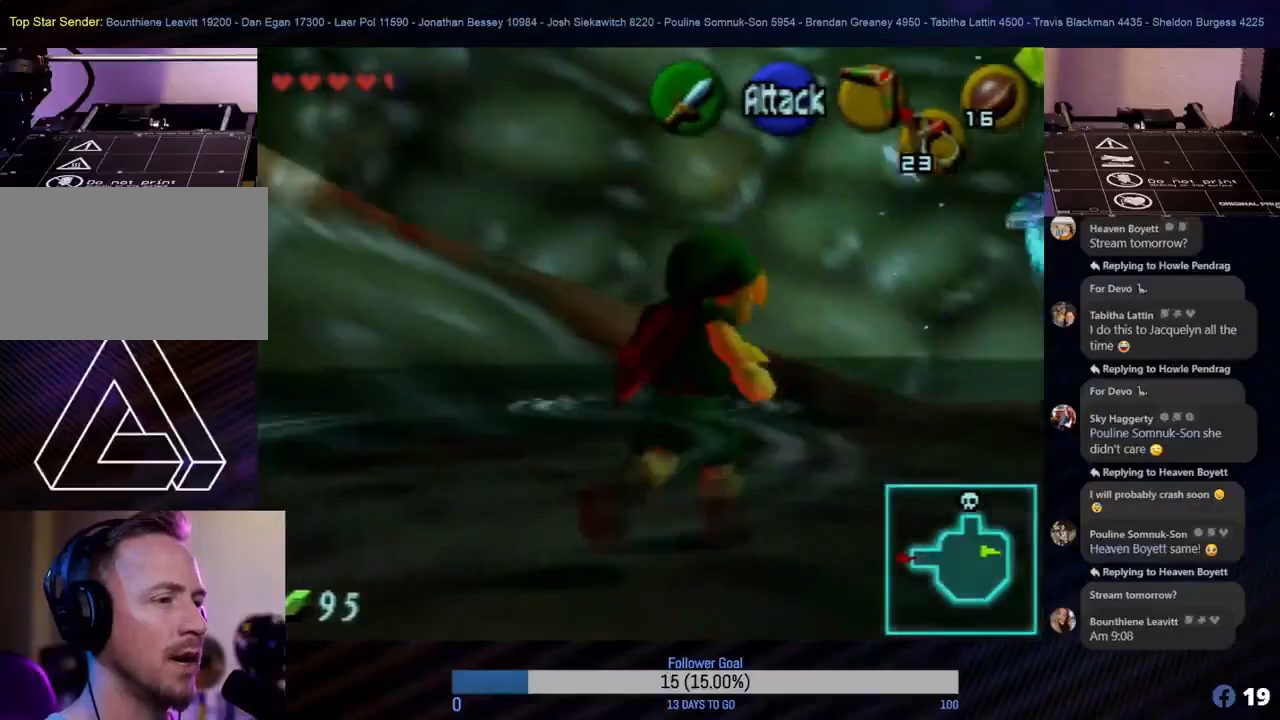
{"buttons": [], "left_stick": "up-right", "events": [[283, "left_stick", "up-right"]]}
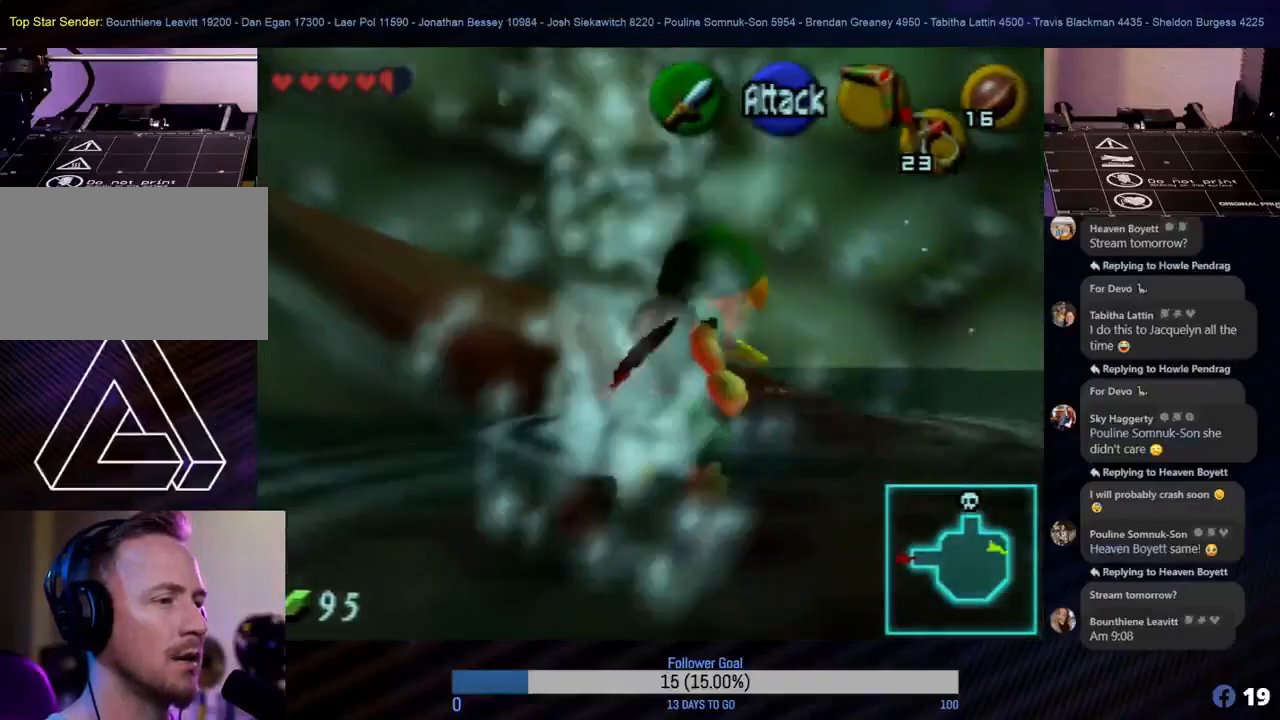
{"buttons": [], "left_stick": "right", "events": [[33, "left_stick", "up"], [383, "left_stick", "right"]]}
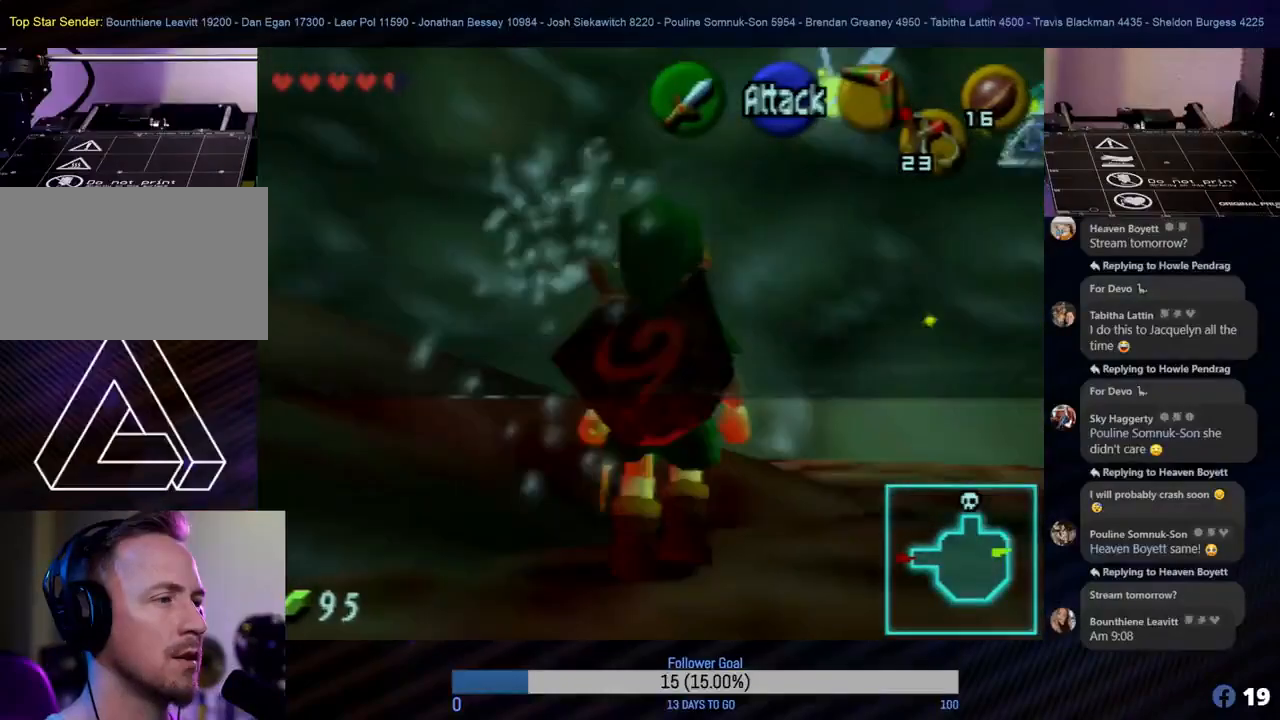
{"buttons": ["Z", "C_LEFT"], "left_stick": "center", "events": [[167, "Z", "down"], [167, "left_stick", "center"], [383, "C_LEFT", "down"]]}
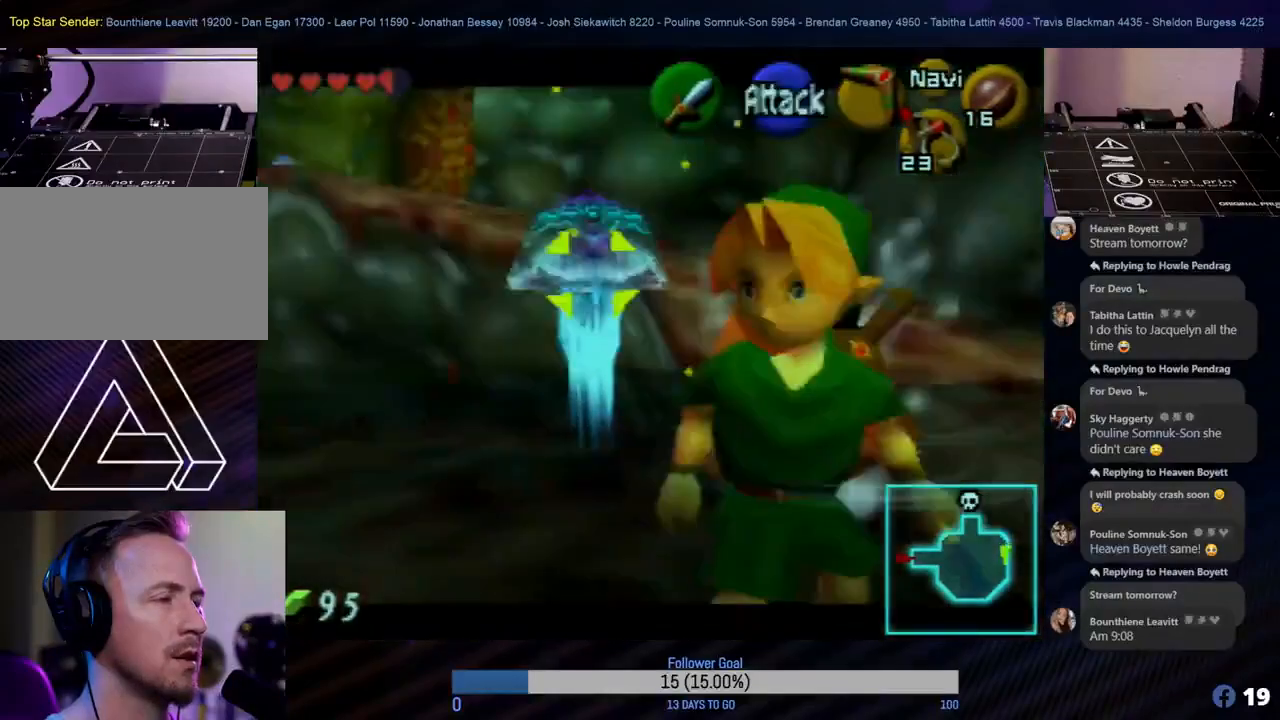
{"buttons": ["Z"], "left_stick": "down", "events": [[83, "C_LEFT", "up"], [133, "C_LEFT", "down"], [233, "C_LEFT", "up"], [300, "left_stick", "down"], [317, "C_LEFT", "down"], [400, "C_LEFT", "up"]]}